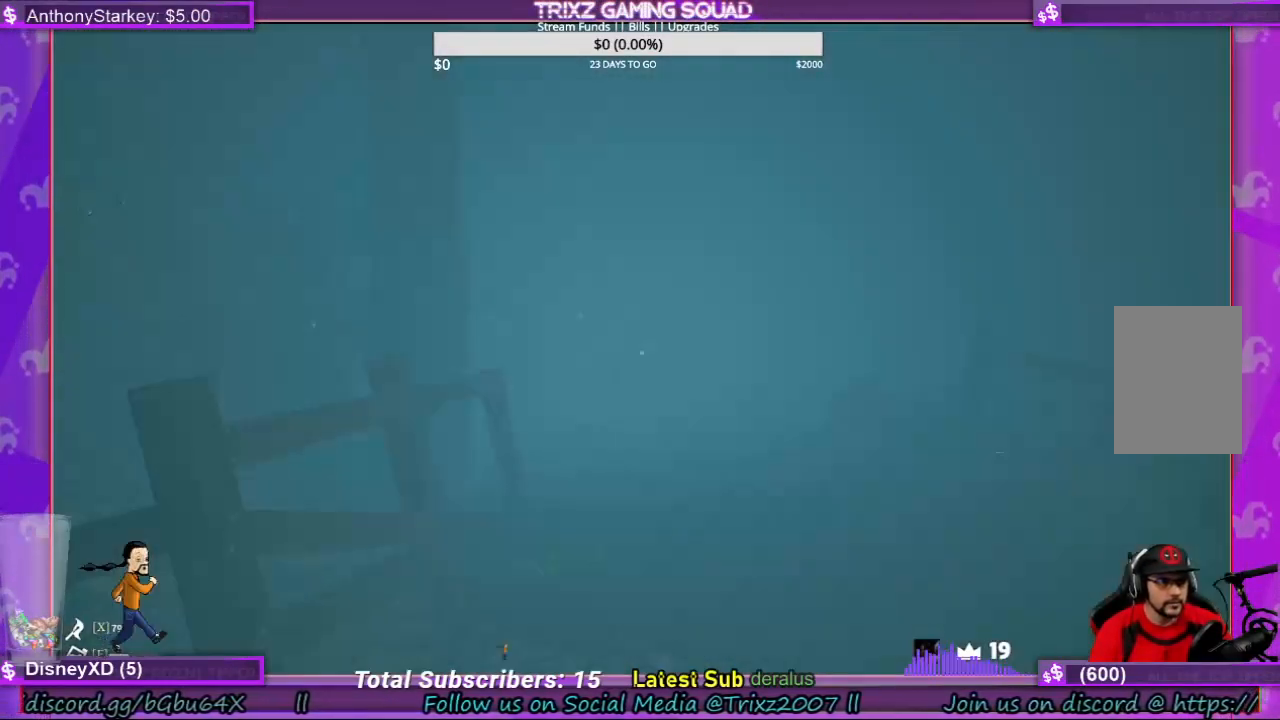
Gameplay with keyboard and mouse; each line is a JSON object with the keys and mouse buttons held at the frame after it. "events" lists presses ("down") and releases ("up") of "a", "ctrl", "d", "e", "f", "q", "r", "s", "shift", "space", "tab", "w", "mouse_left", "mouse_wheel", "mouse_right", "mouse_mb4" and "mouse_mb5" between this image and that frame as [ms after this image, input, new state], when the widget could be followed in between. "mouse_left", "mouse_wheel", "mouse_right", "mouse_mb4", "mouse_mb5" = the "left", "wheel", "right", "mb4", "mb5" buttons of the "mouse" list. No other keys are recorded. "wheel" means that the mouse wheel is clicked or scrolled. Mouse movement is not recorded.
{"keys": ["shift", "w"], "mouse": [], "events": [[233, "d", "down"], [333, "d", "up"]]}
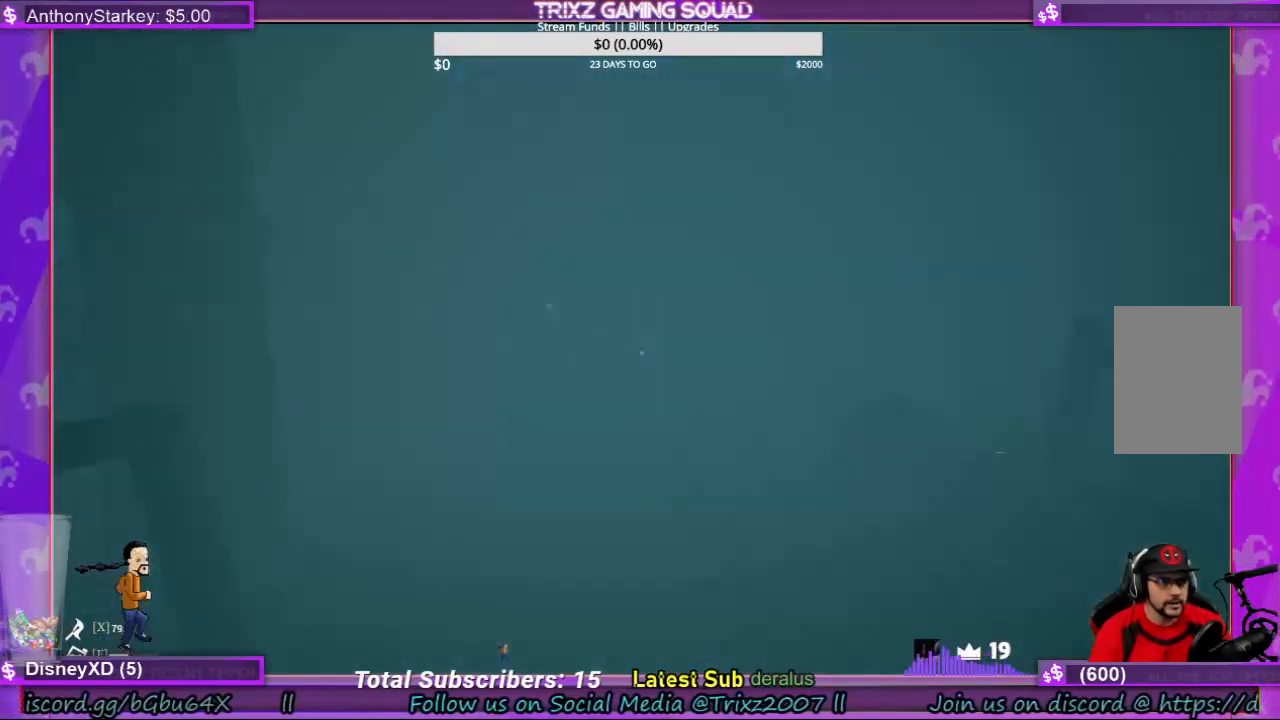
{"keys": ["d", "shift"], "mouse": [], "events": [[433, "d", "down"], [433, "w", "up"]]}
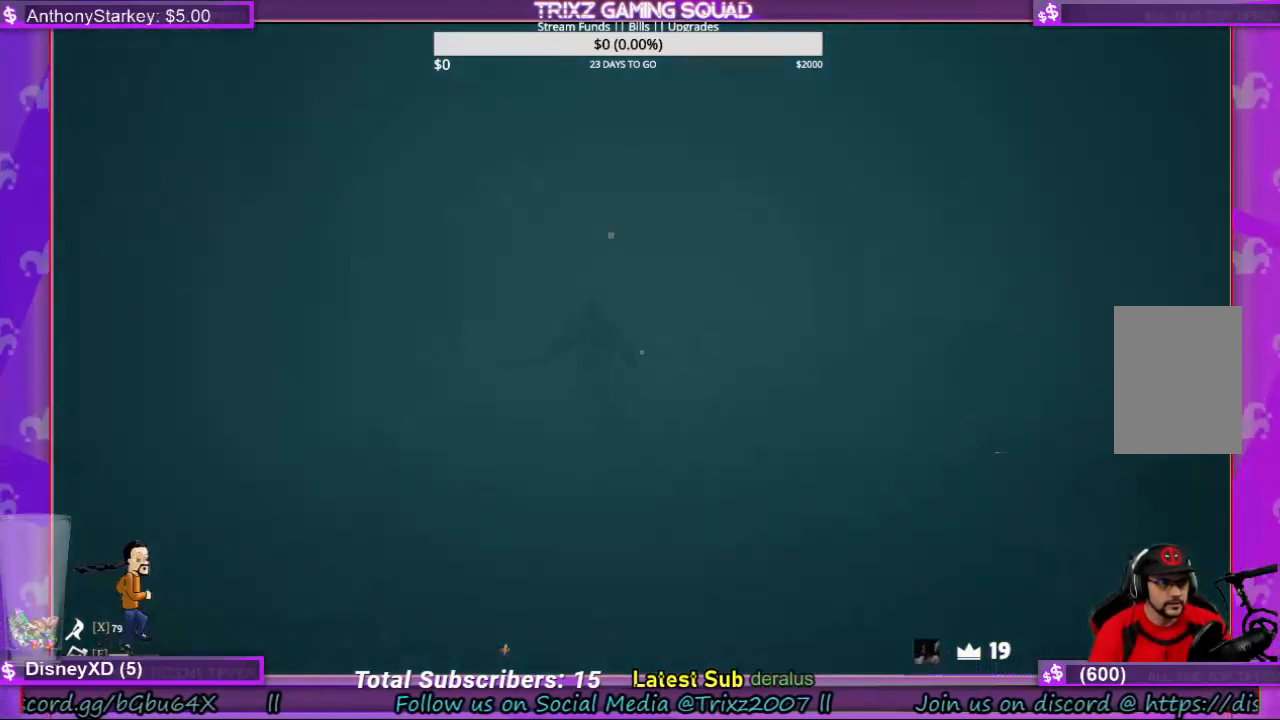
{"keys": ["shift", "w"], "mouse": [], "events": [[67, "s", "down"], [133, "a", "down"], [133, "d", "up"], [133, "s", "up"], [300, "w", "down"], [333, "a", "up"]]}
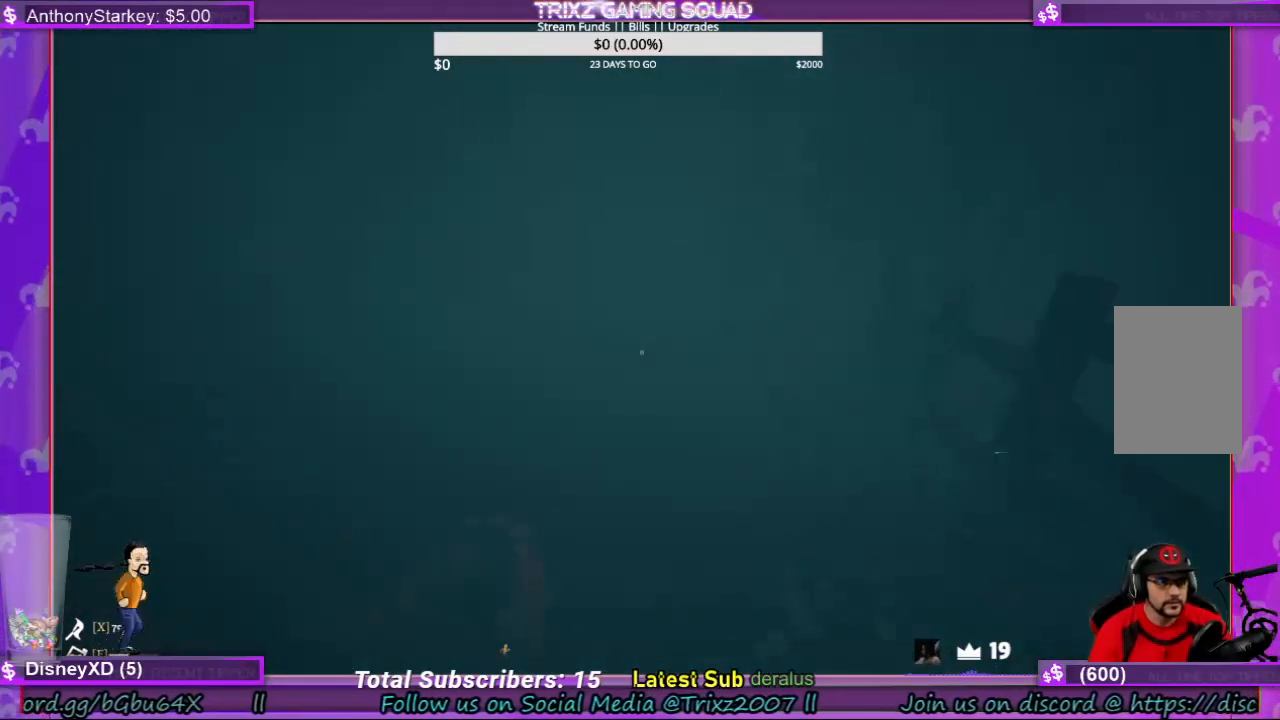
{"keys": ["d", "shift", "w"], "mouse": [], "events": [[400, "d", "down"]]}
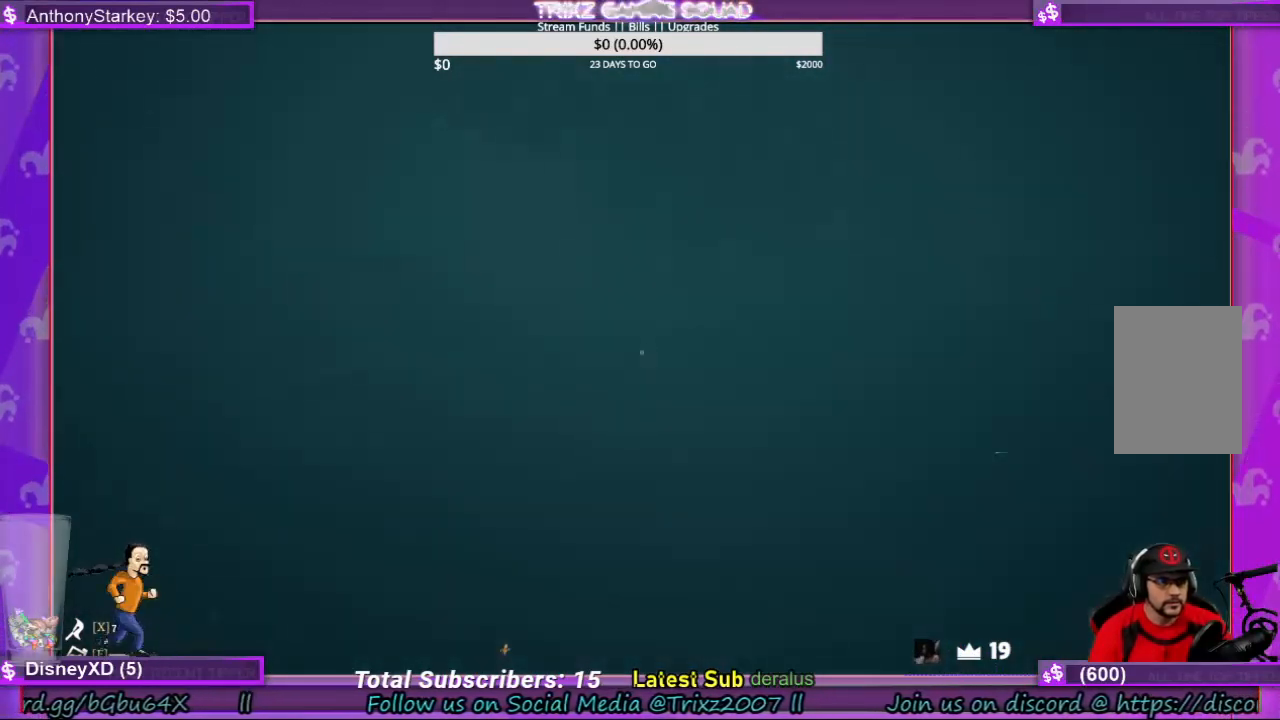
{"keys": ["s"], "mouse": [], "events": [[267, "w", "up"], [400, "s", "down"], [500, "d", "up"], [500, "shift", "up"]]}
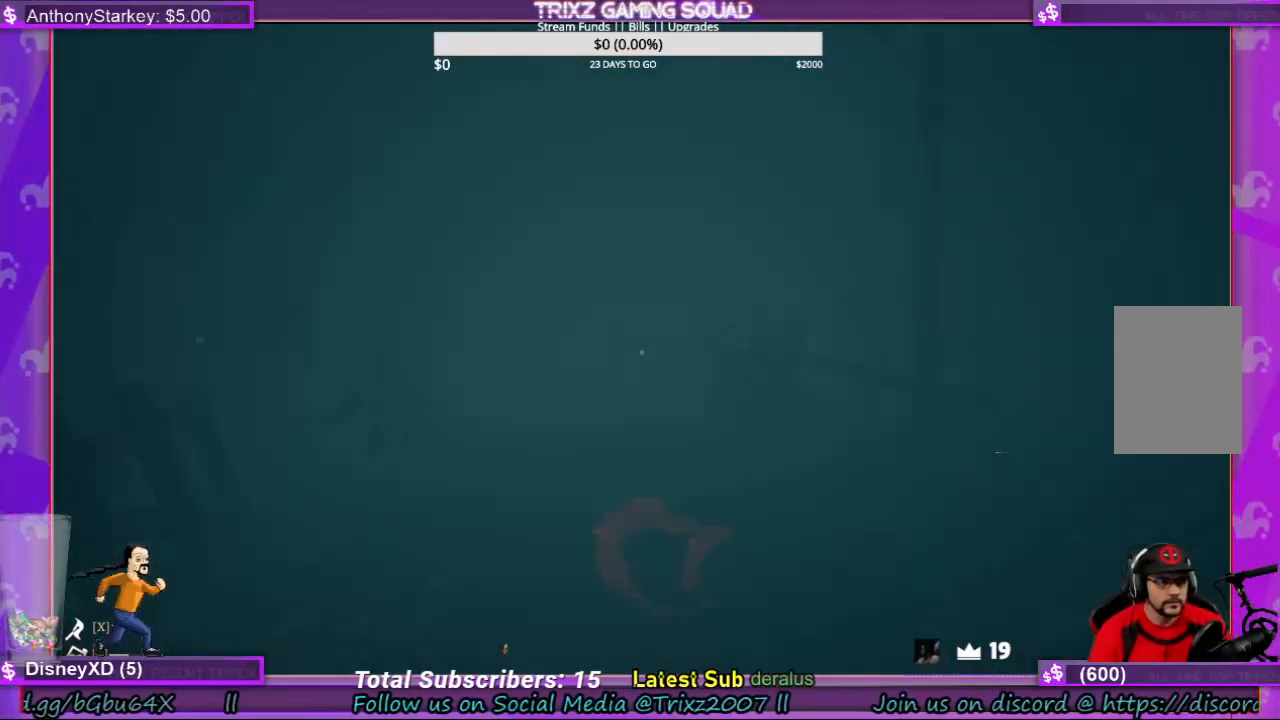
{"keys": ["s"], "mouse": [], "events": []}
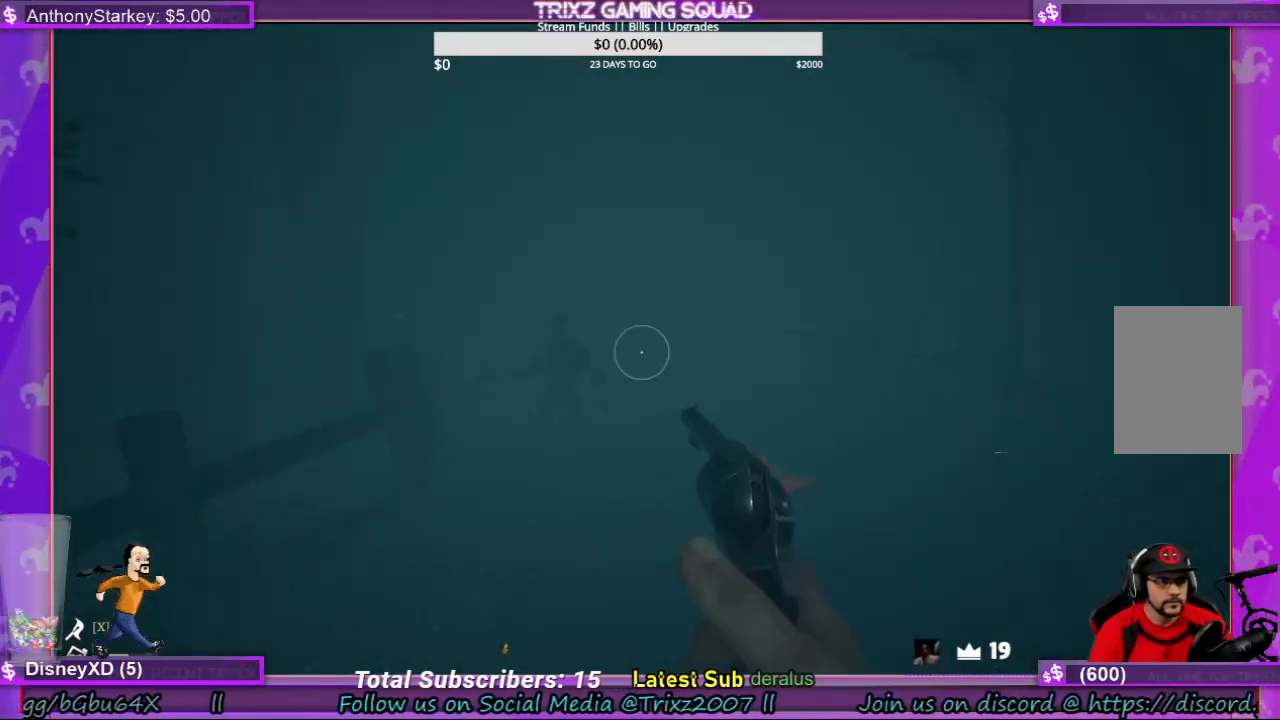
{"keys": ["d"], "mouse": [], "events": [[200, "s", "up"], [433, "d", "down"]]}
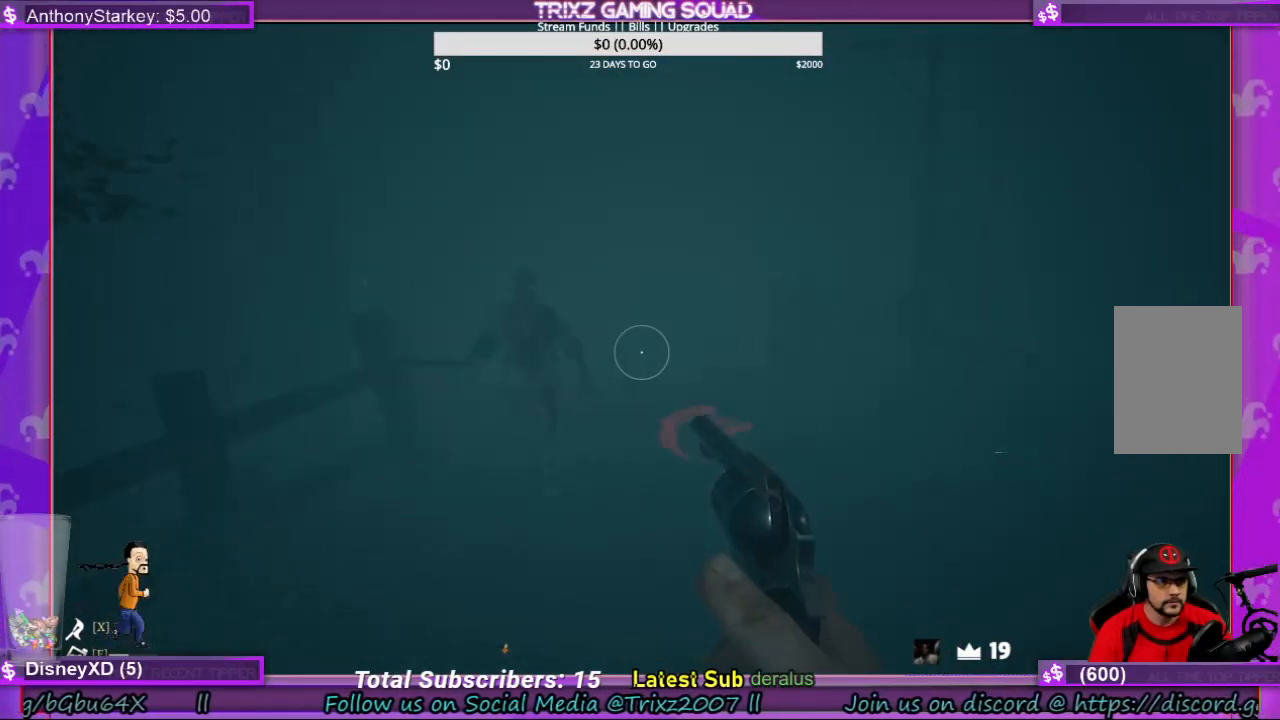
{"keys": ["d", "shift", "w"], "mouse": [], "events": [[100, "w", "down"], [133, "shift", "down"], [200, "d", "up"], [433, "d", "down"]]}
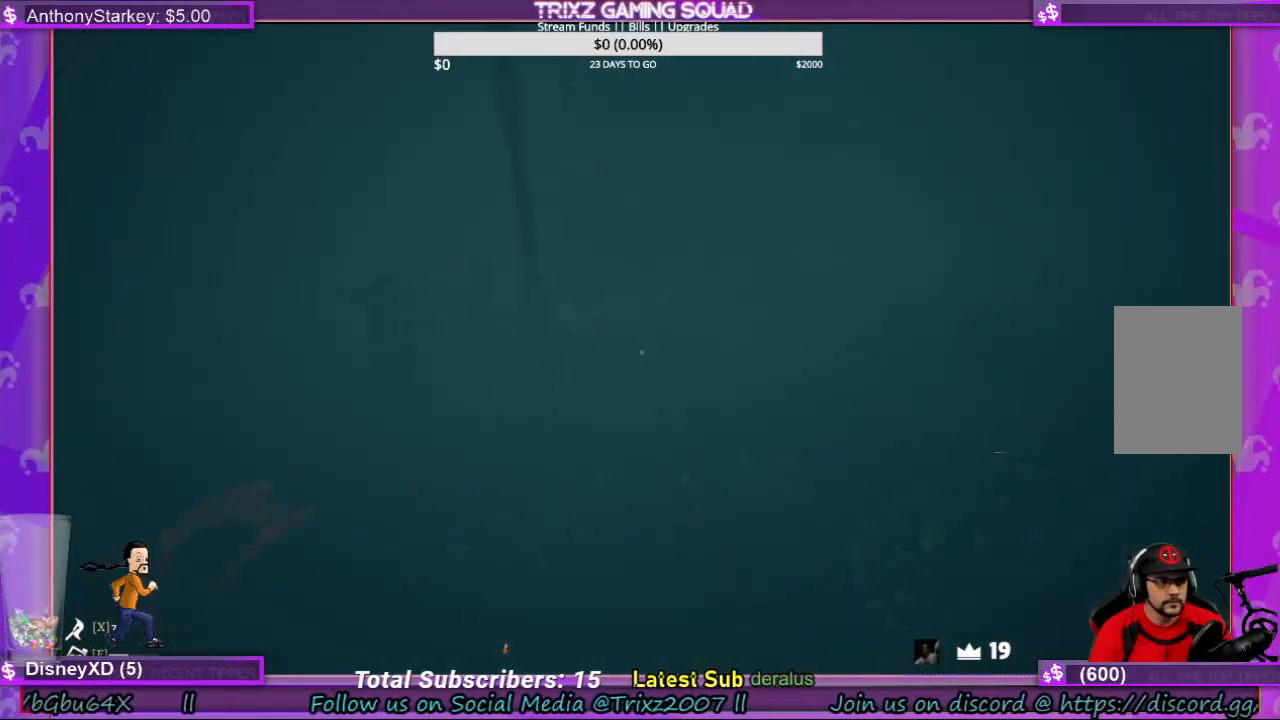
{"keys": ["shift", "w"], "mouse": [], "events": [[167, "d", "up"]]}
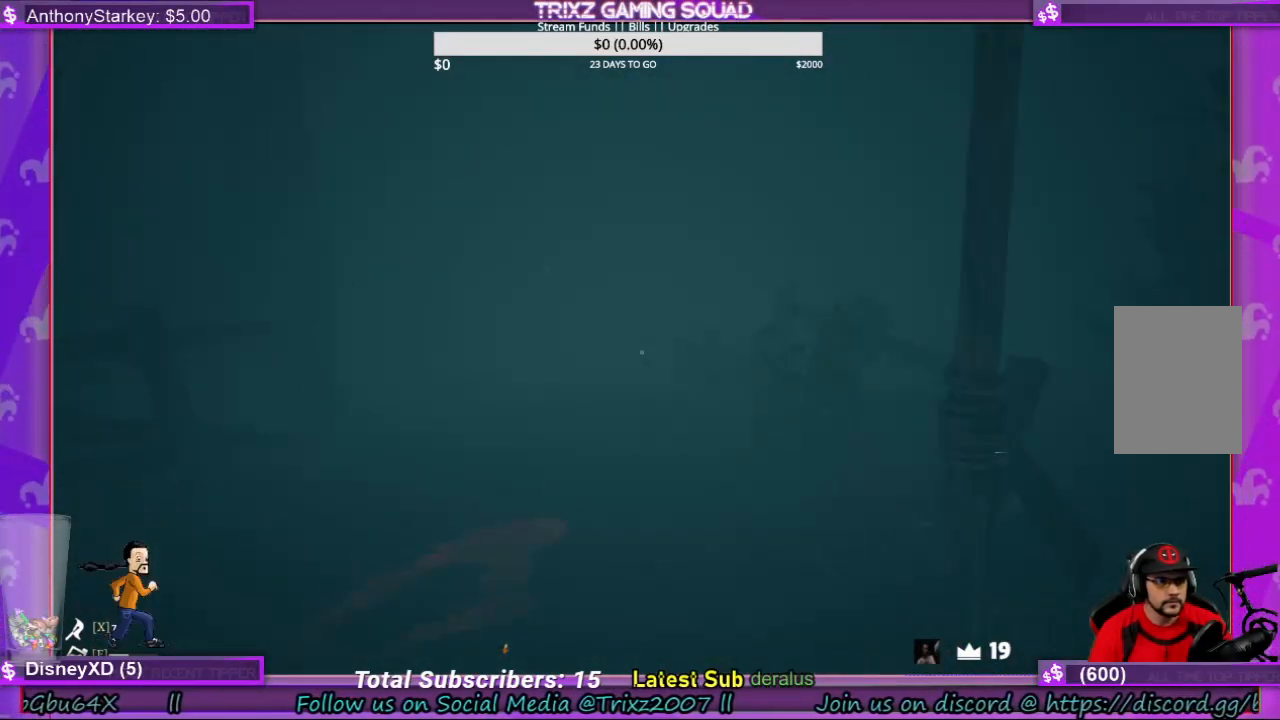
{"keys": ["shift", "w"], "mouse": [], "events": [[67, "space", "down"], [167, "space", "up"]]}
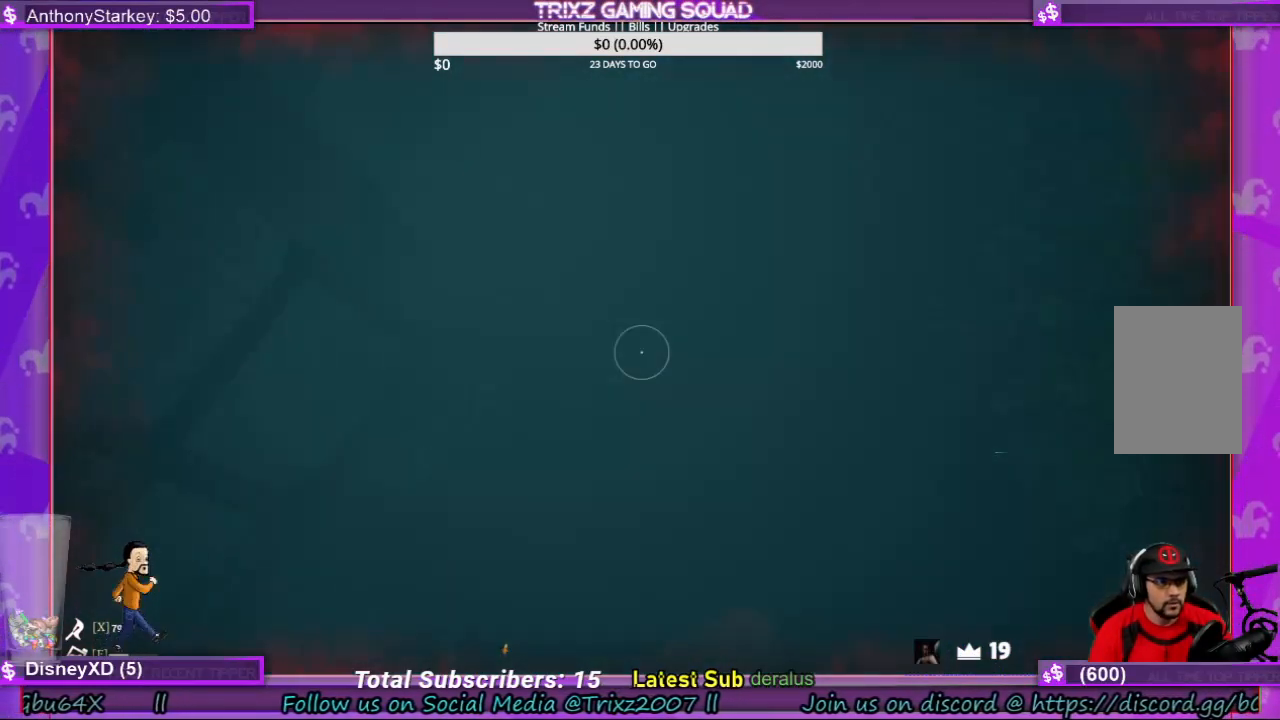
{"keys": ["shift", "w"], "mouse": [], "events": []}
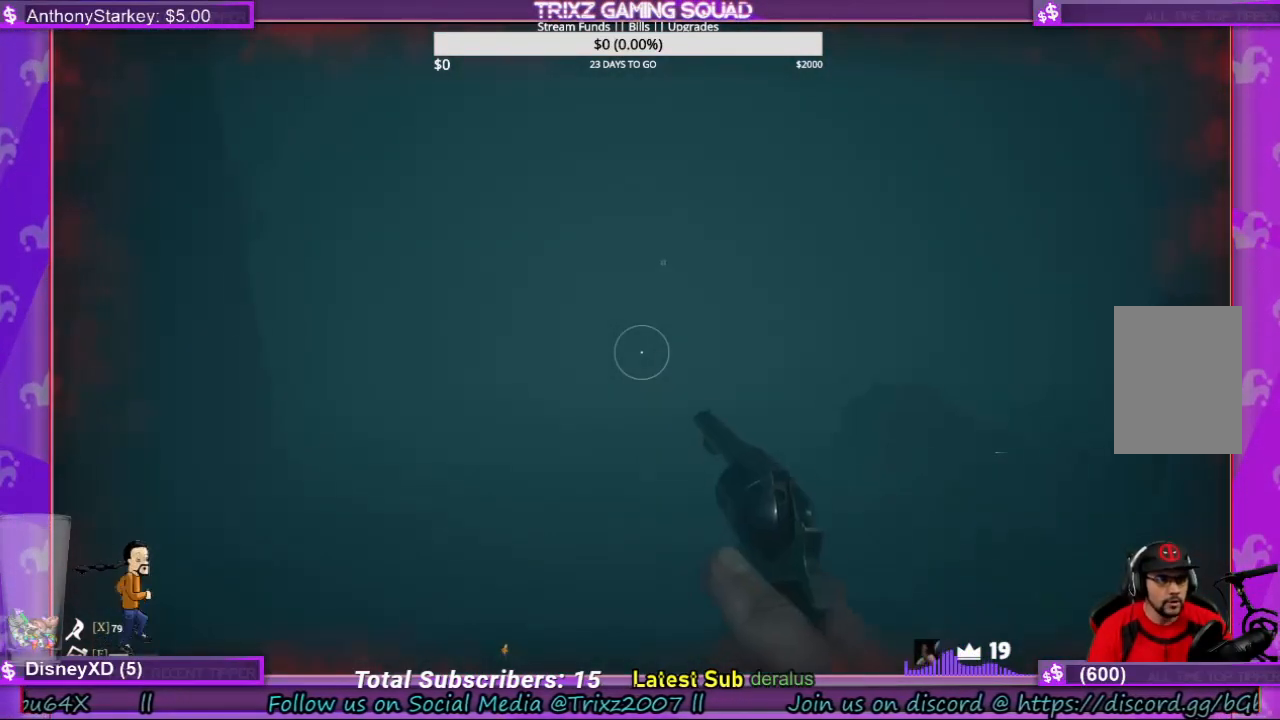
{"keys": ["shift", "w"], "mouse": [], "events": [[333, "shift", "up"], [467, "shift", "down"]]}
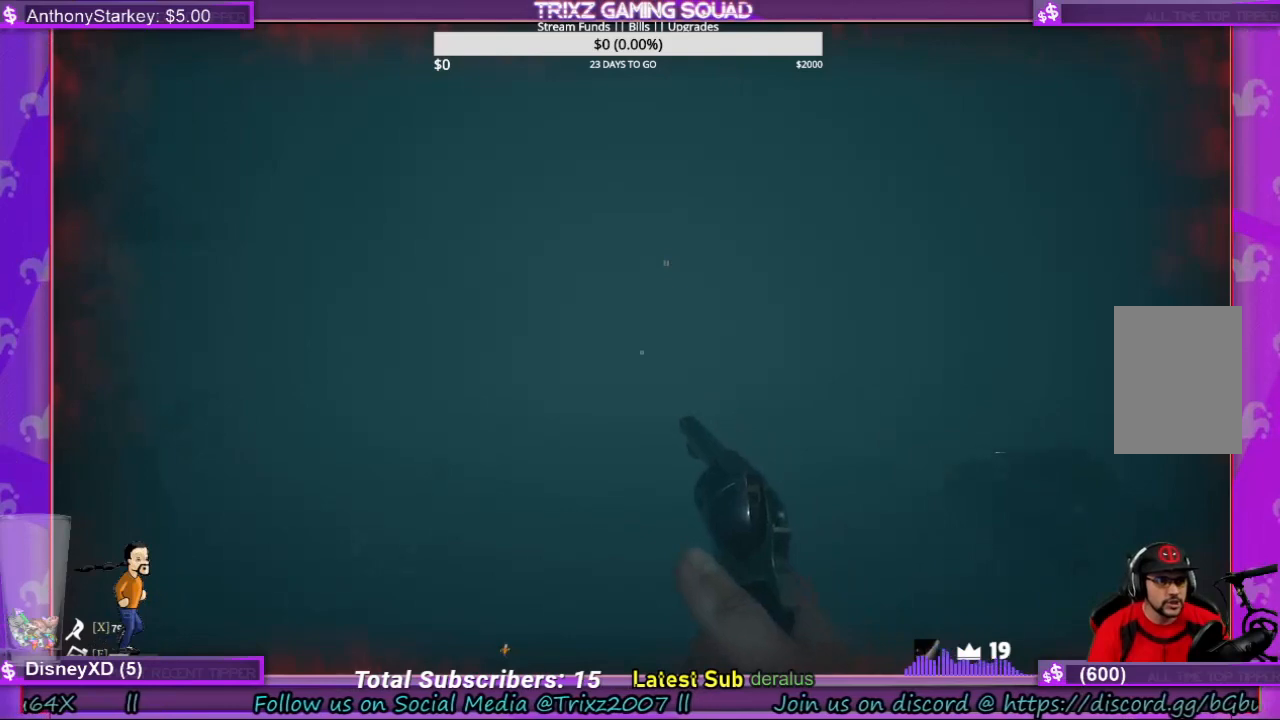
{"keys": ["shift", "w"], "mouse": [], "events": []}
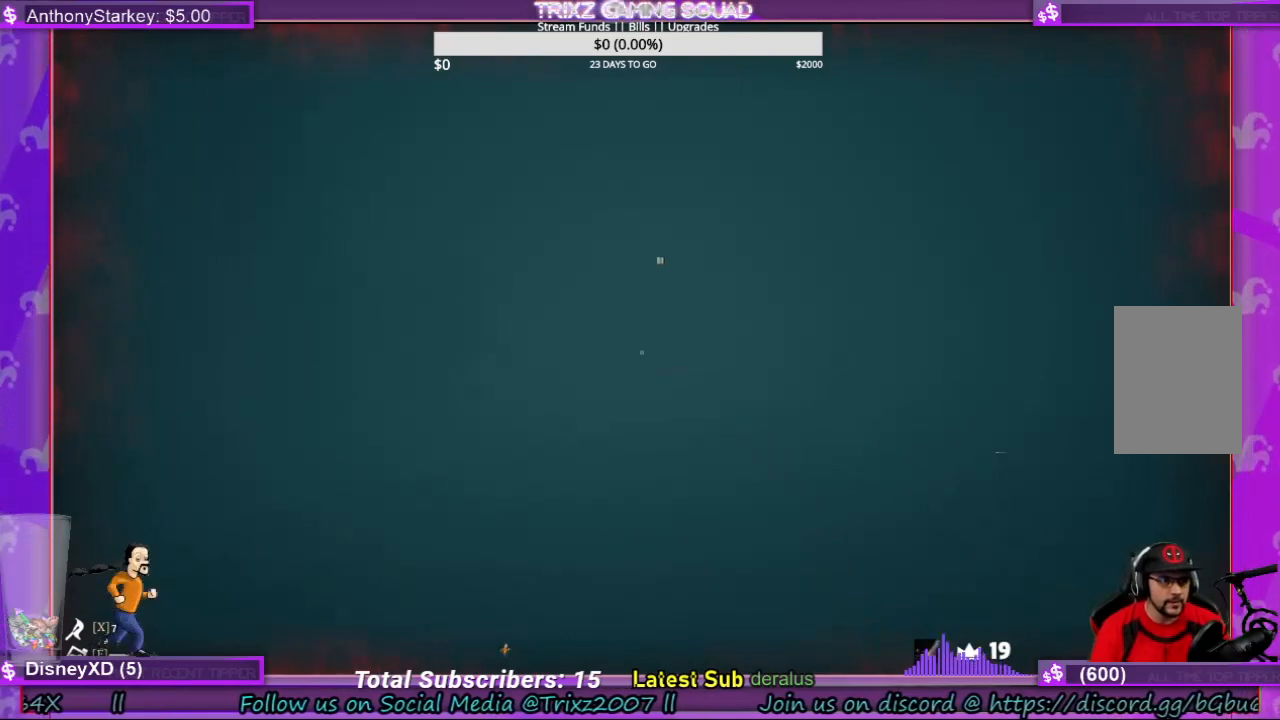
{"keys": ["shift", "w"], "mouse": [], "events": []}
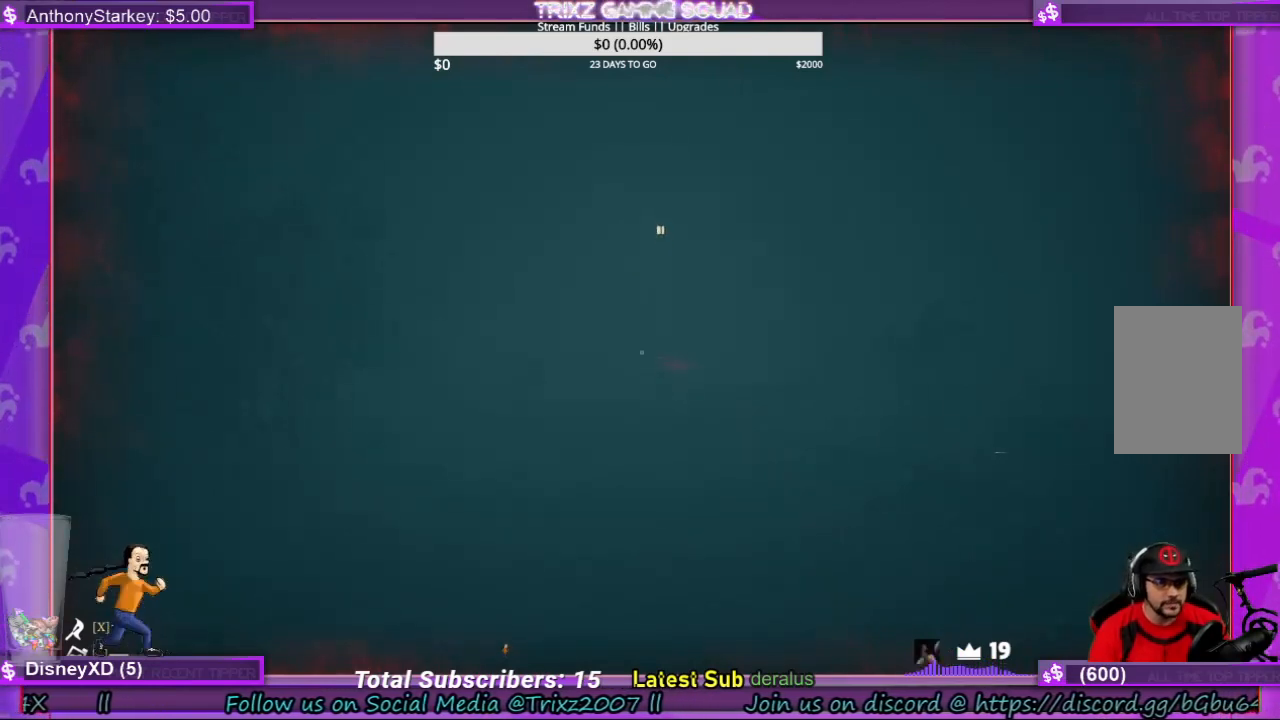
{"keys": ["shift", "w"], "mouse": [], "events": []}
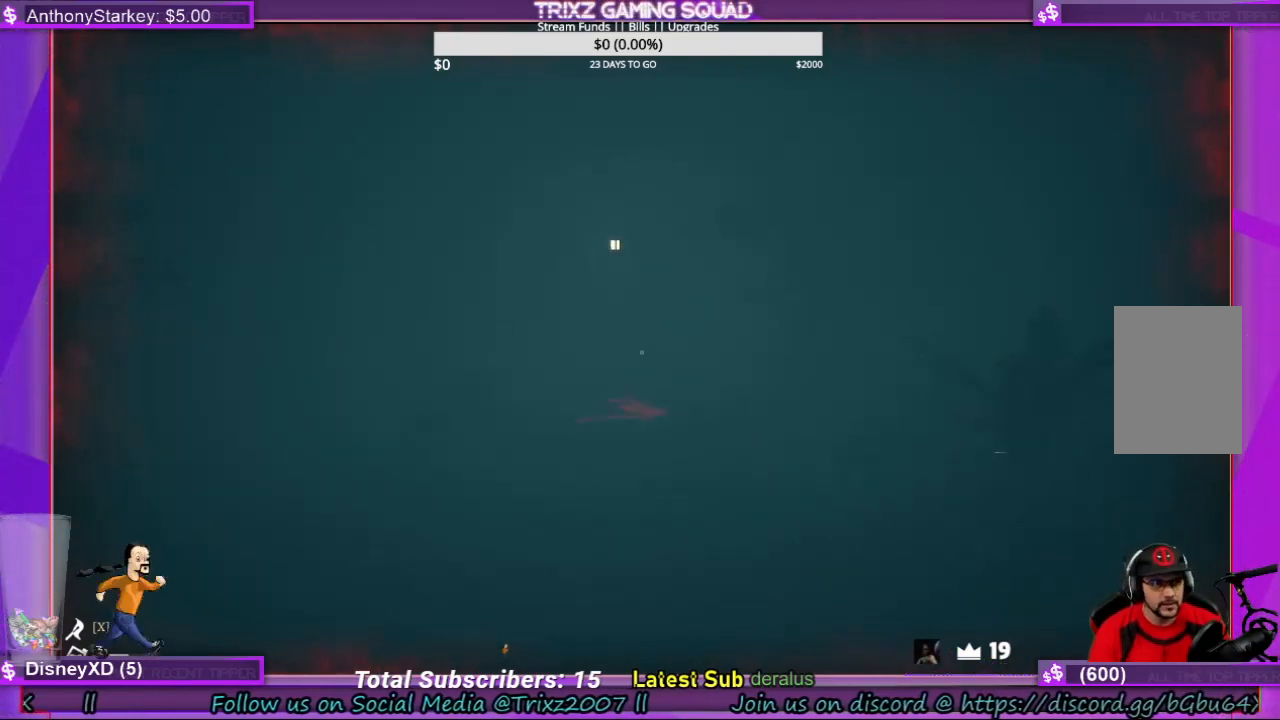
{"keys": ["d", "shift", "w"], "mouse": [], "events": [[433, "d", "down"]]}
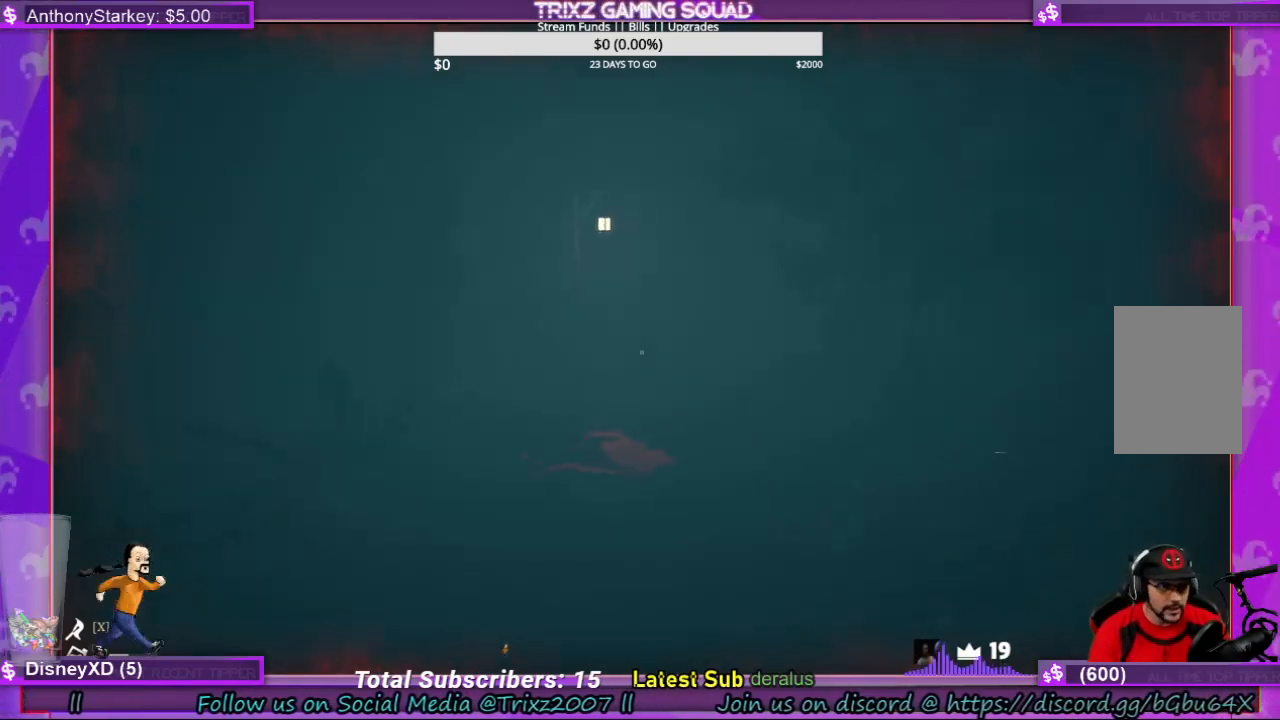
{"keys": ["shift", "w"], "mouse": [], "events": [[33, "d", "up"]]}
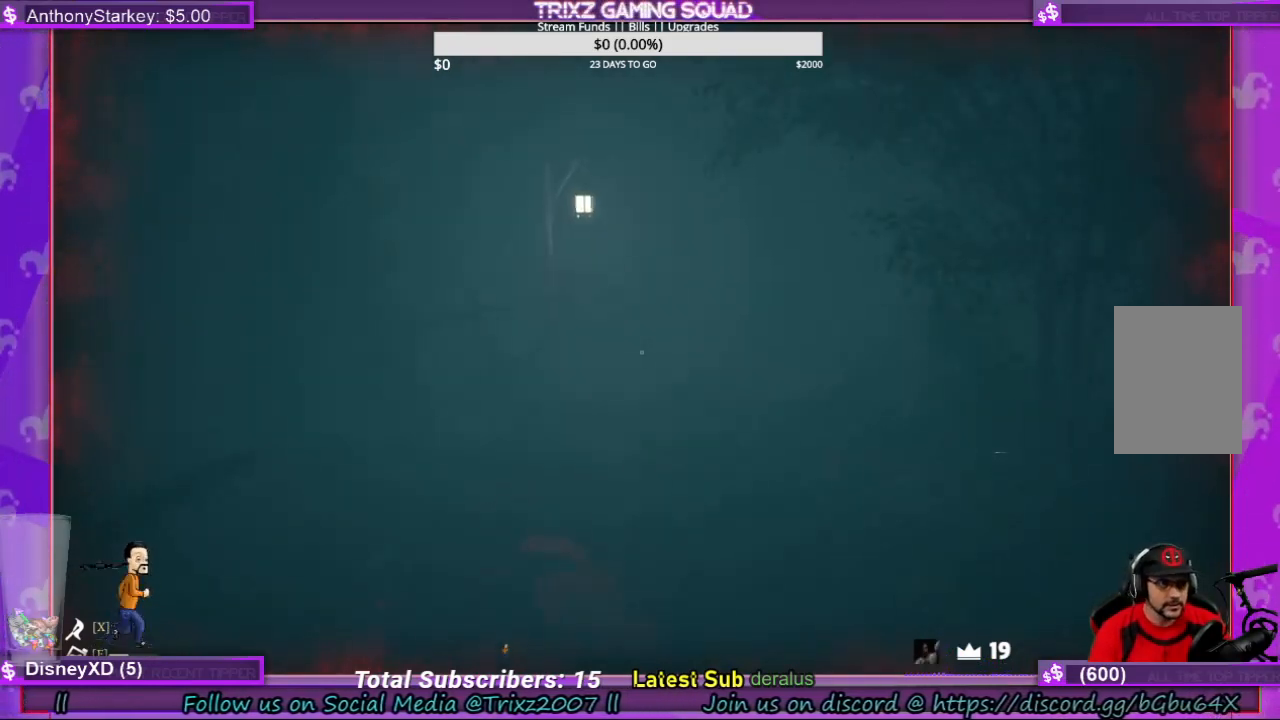
{"keys": ["shift", "w"], "mouse": [], "events": []}
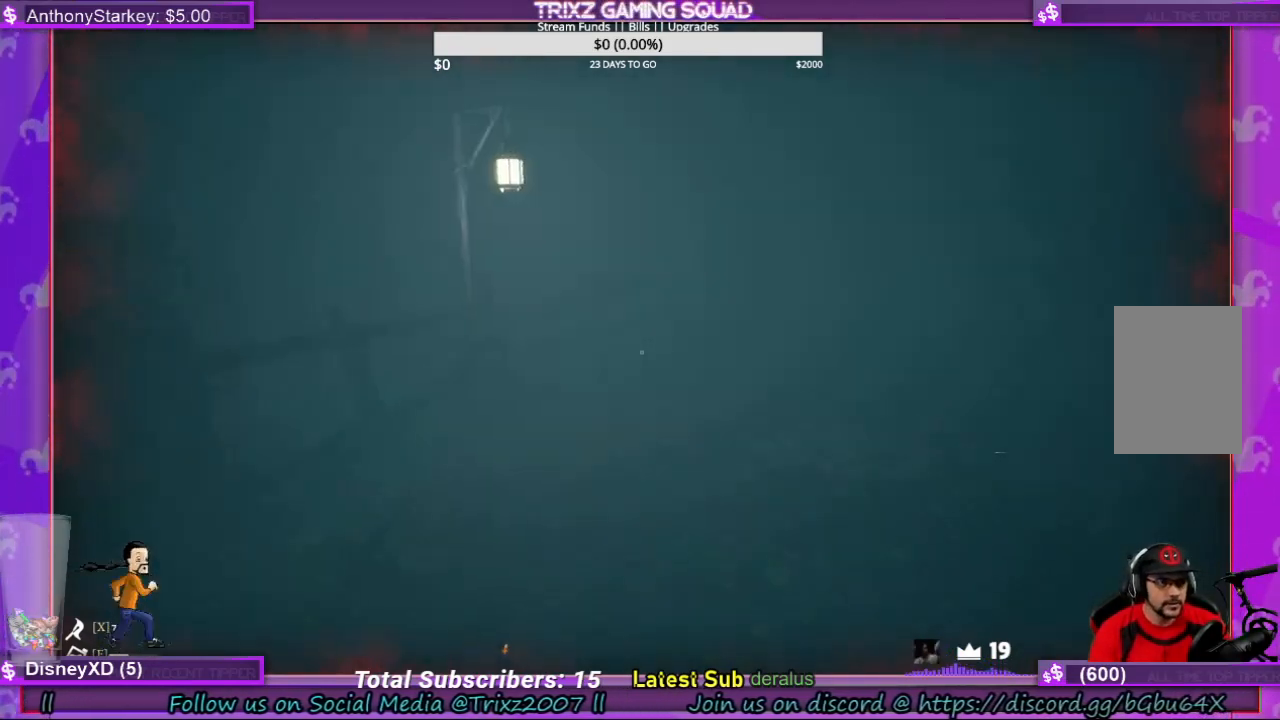
{"keys": ["a", "shift", "w"], "mouse": [], "events": [[433, "a", "down"]]}
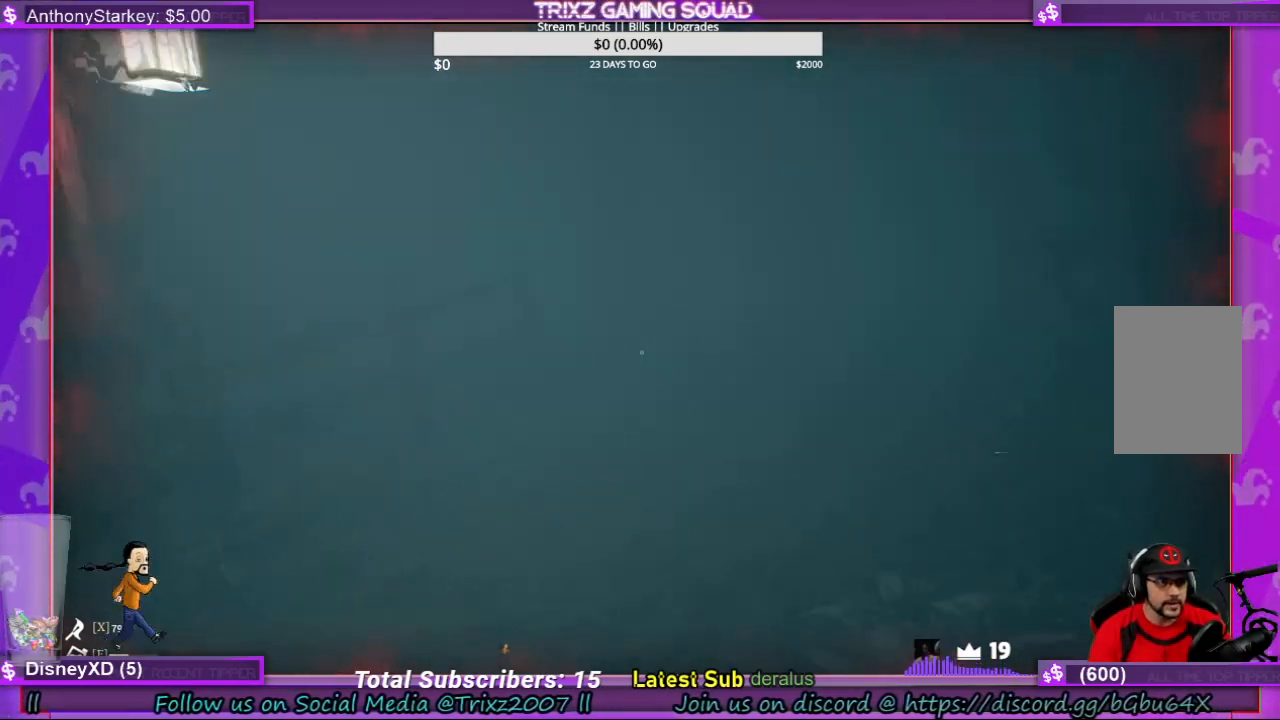
{"keys": ["shift", "w"], "mouse": [], "events": [[33, "a", "up"], [200, "a", "down"], [267, "a", "up"]]}
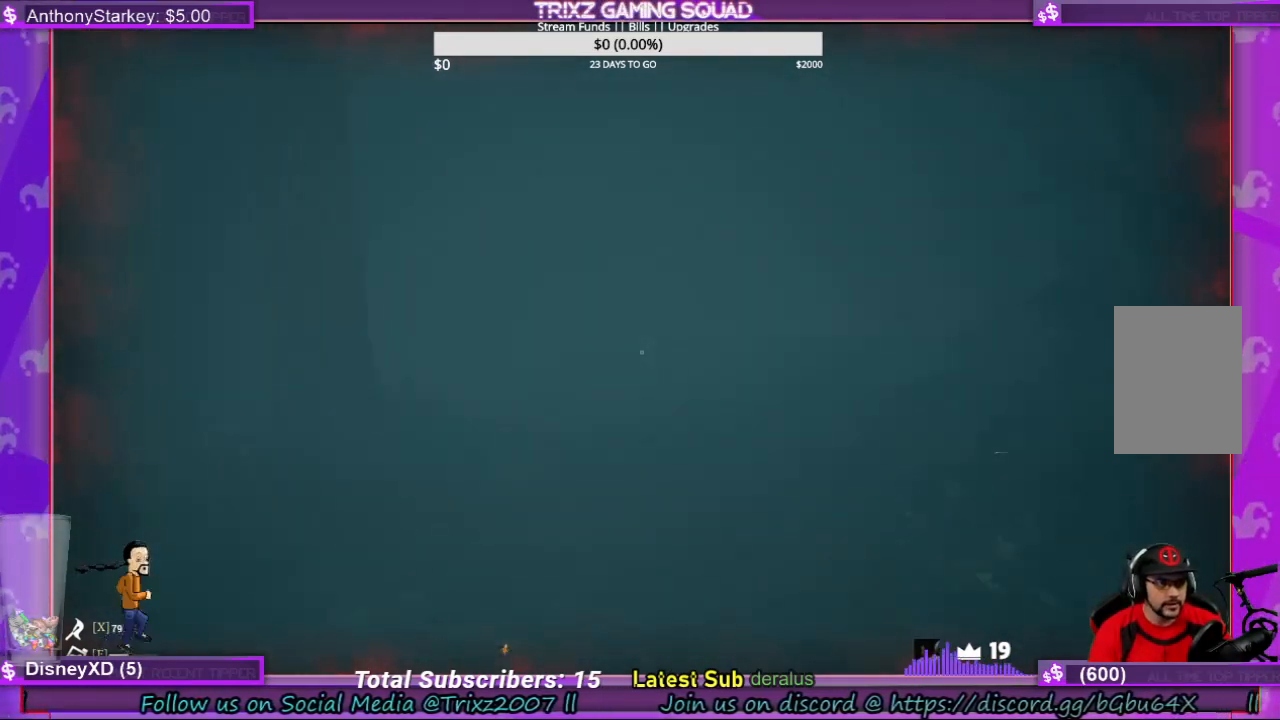
{"keys": ["shift", "w"], "mouse": [], "events": []}
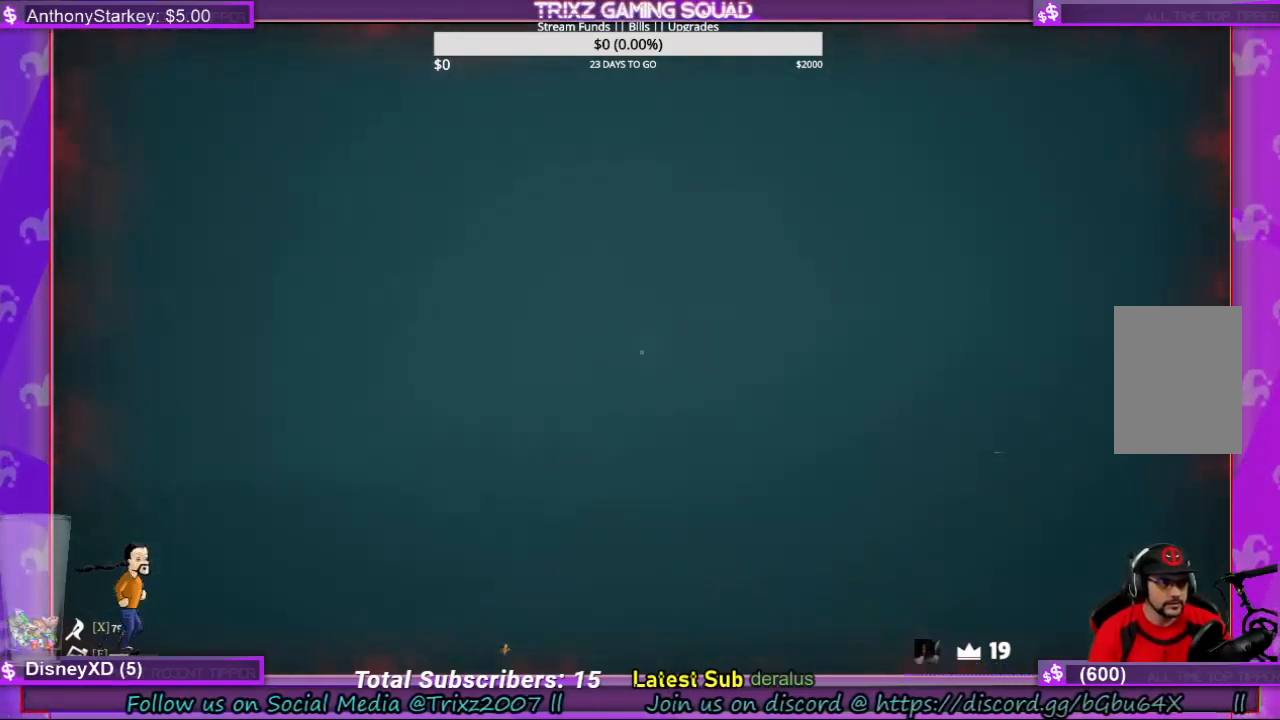
{"keys": ["shift", "w"], "mouse": [], "events": [[367, "d", "down"], [467, "d", "up"]]}
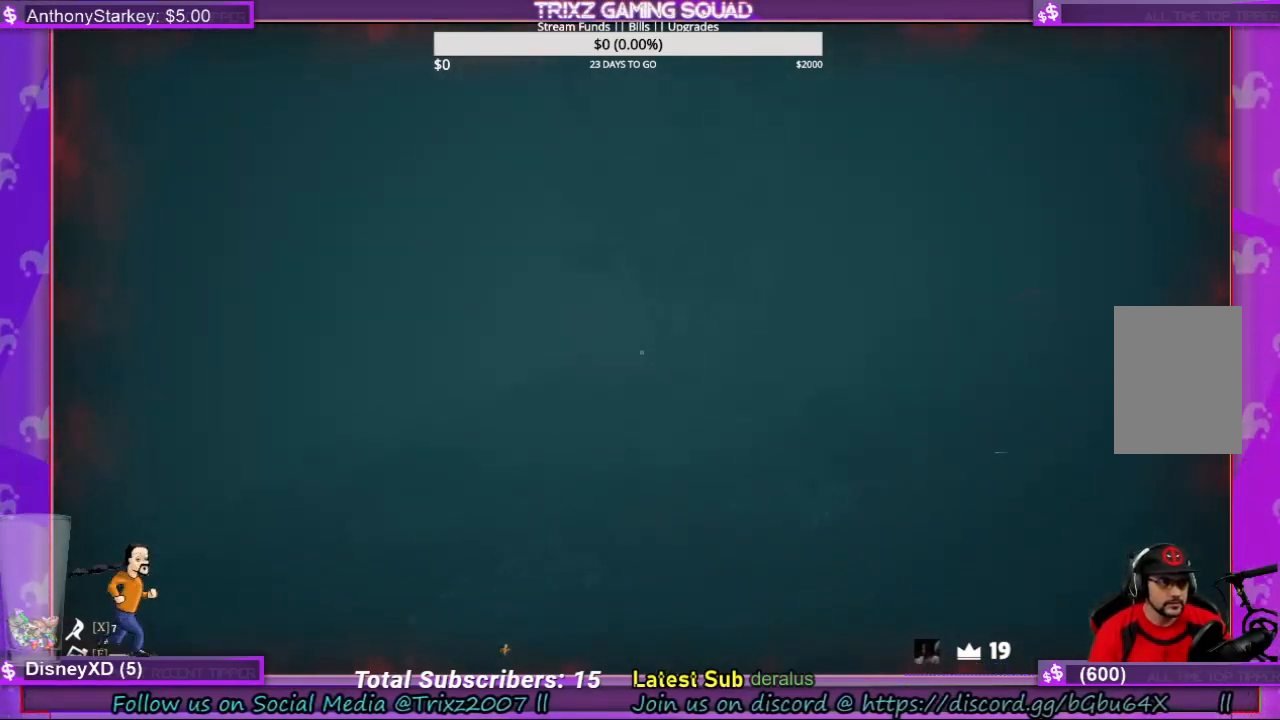
{"keys": ["shift", "w"], "mouse": [], "events": [[67, "d", "down"], [167, "d", "up"]]}
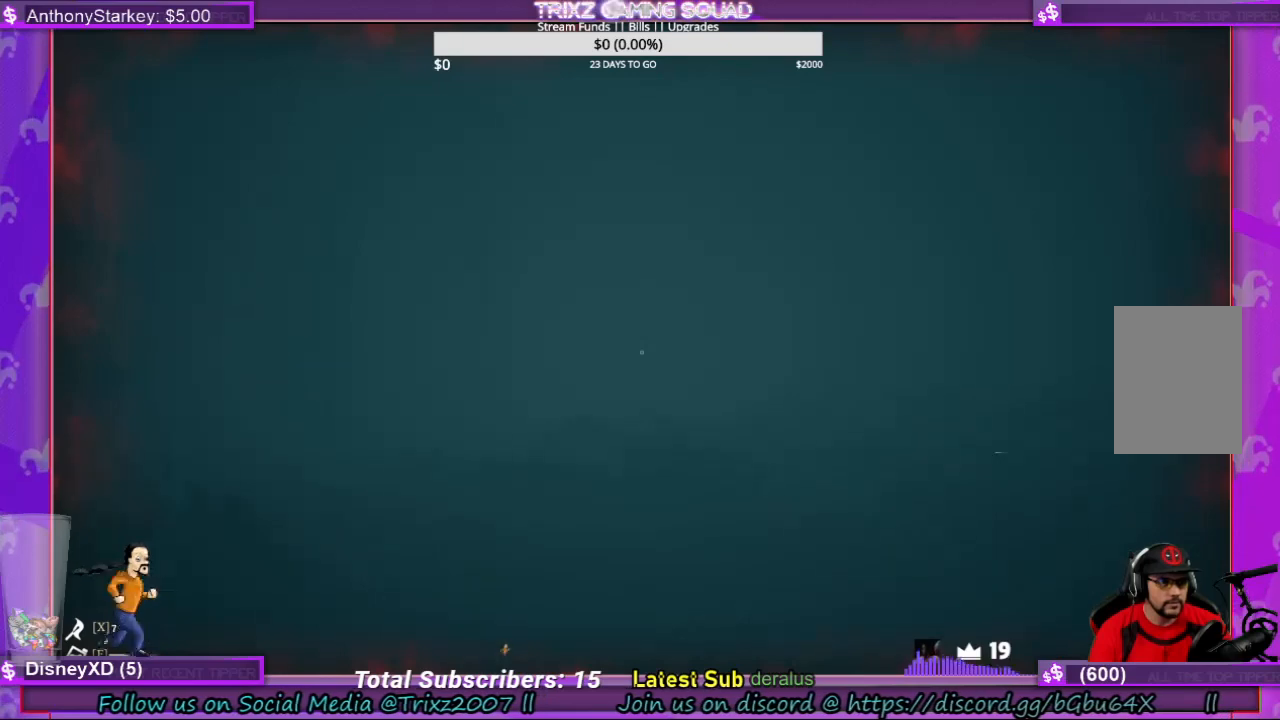
{"keys": ["d", "shift", "w"], "mouse": [], "events": [[433, "d", "down"]]}
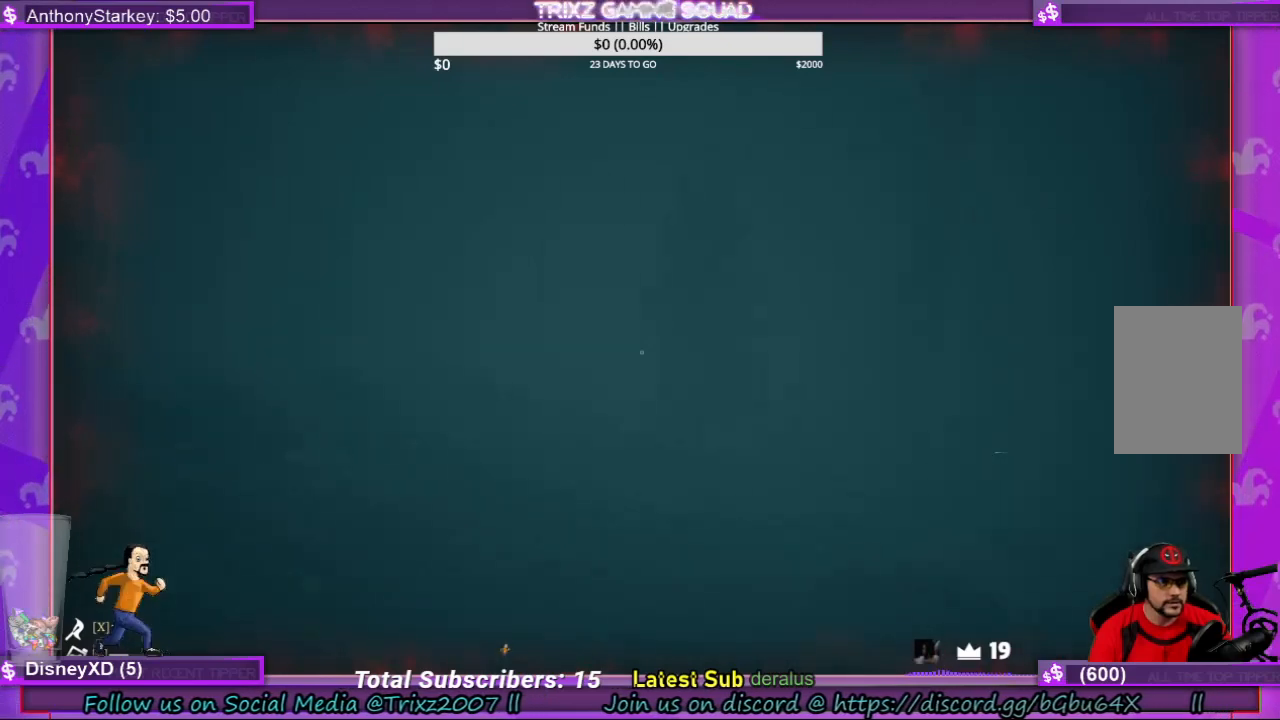
{"keys": ["shift", "w"], "mouse": [], "events": [[333, "d", "up"]]}
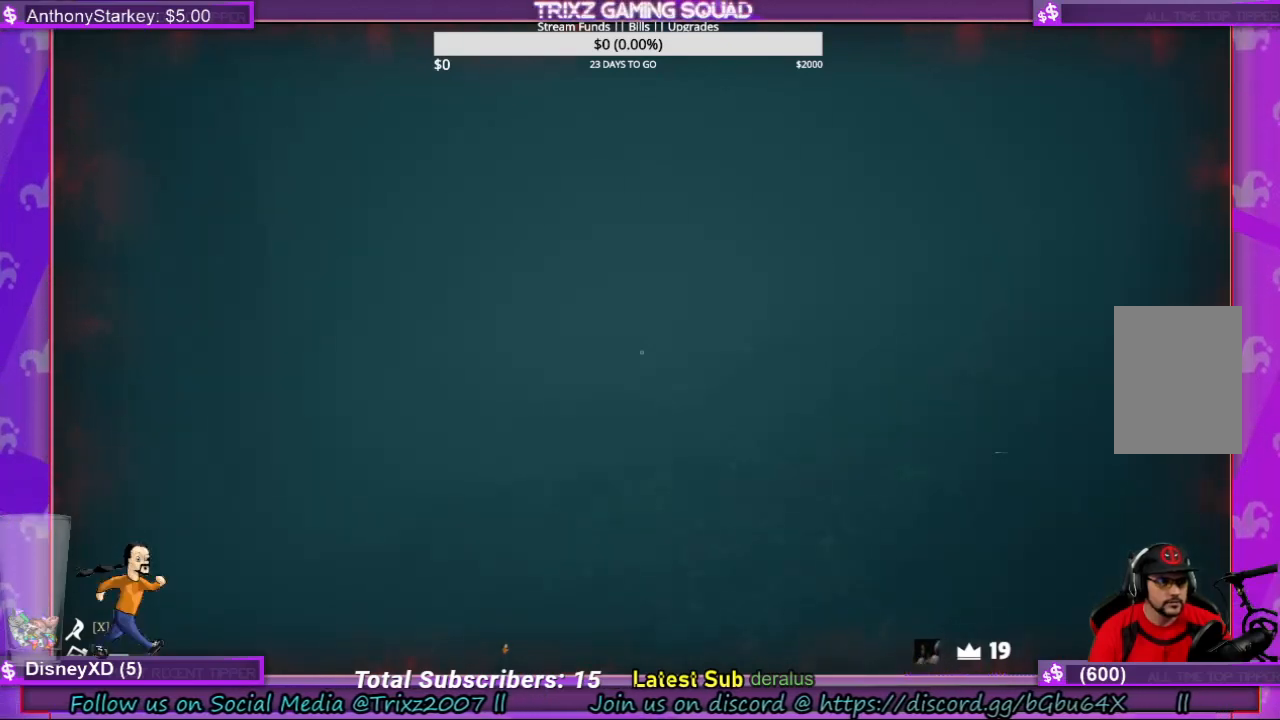
{"keys": ["shift", "w"], "mouse": [], "events": []}
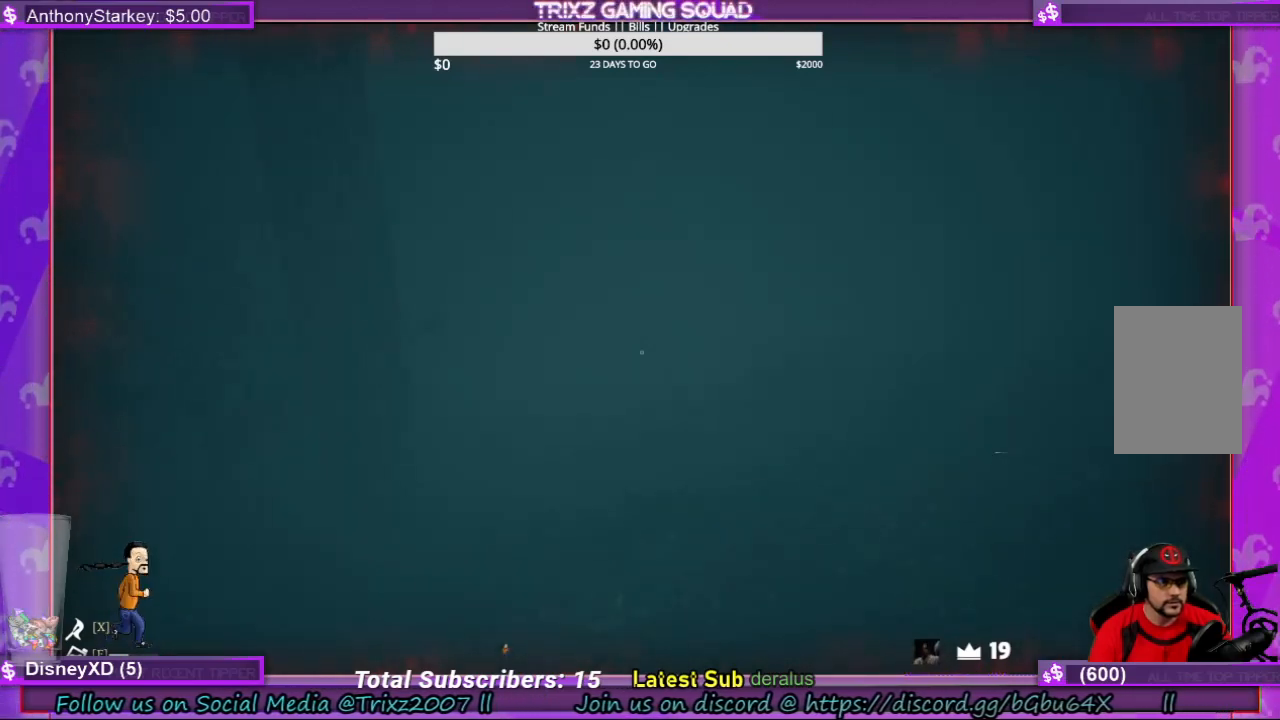
{"keys": ["shift", "w"], "mouse": [], "events": [[100, "d", "down"], [167, "d", "up"]]}
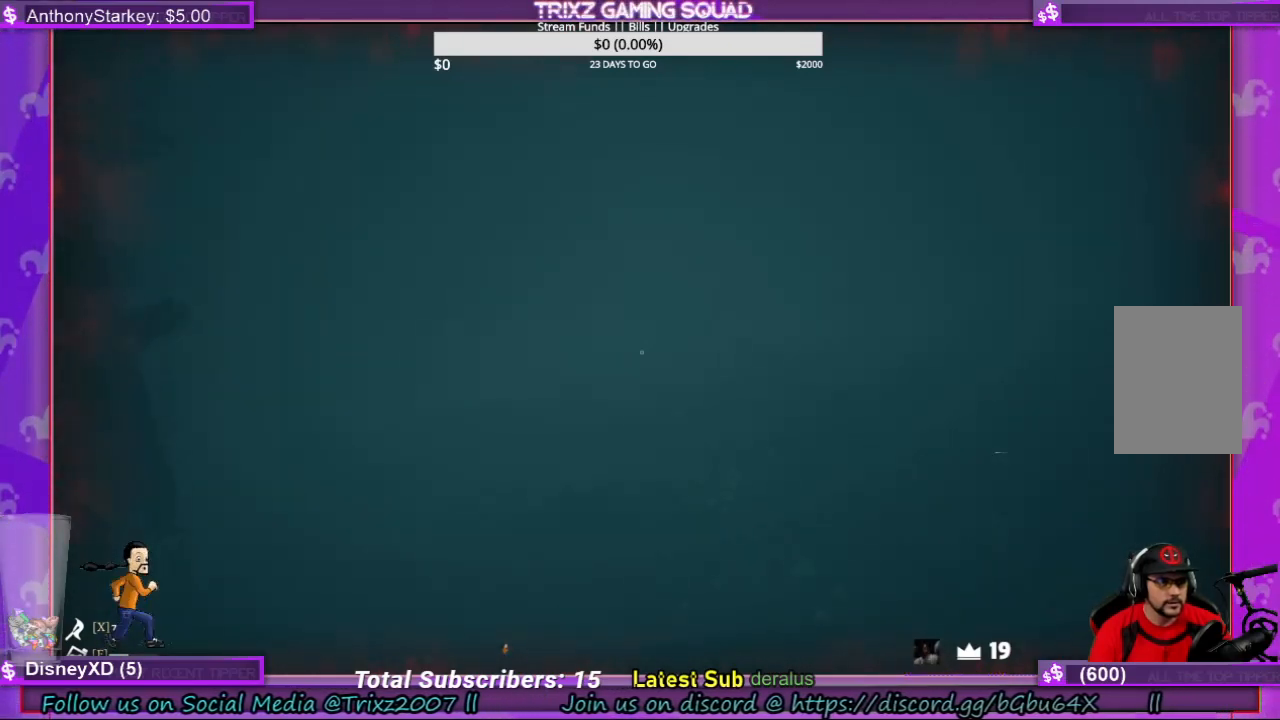
{"keys": ["d", "shift", "w"], "mouse": [], "events": [[300, "d", "down"]]}
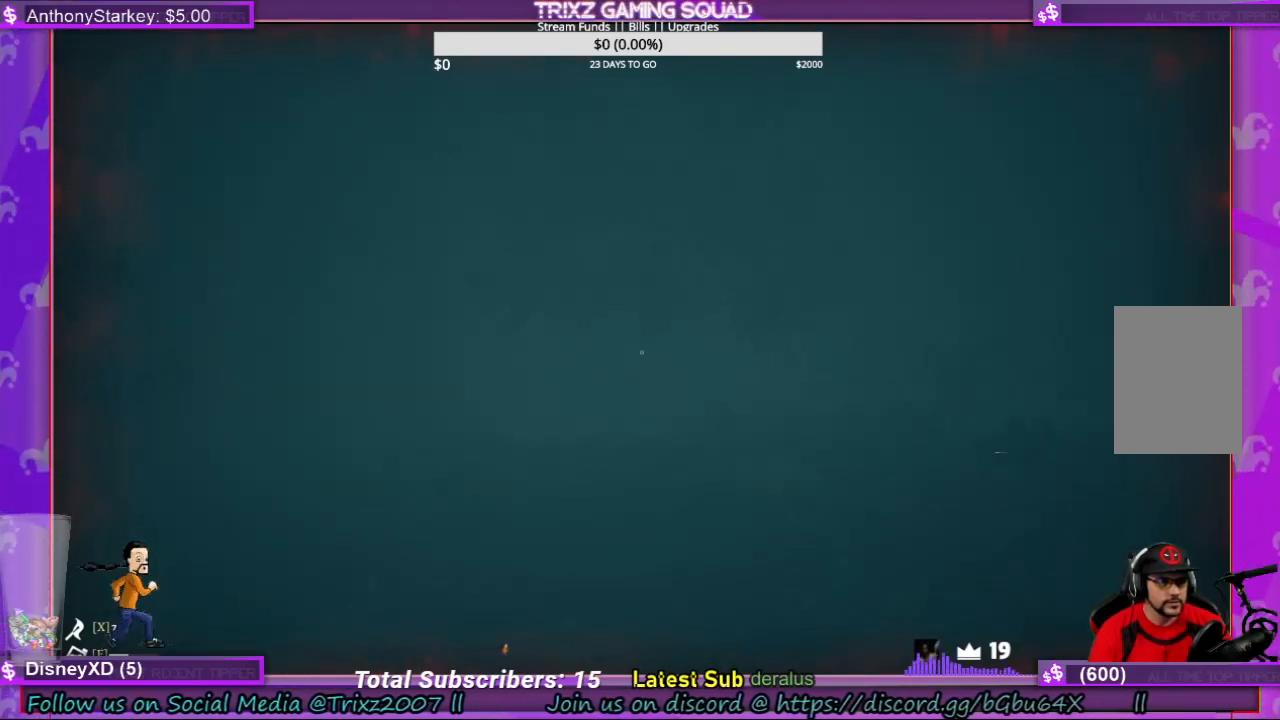
{"keys": ["shift", "w"], "mouse": [], "events": [[267, "d", "up"]]}